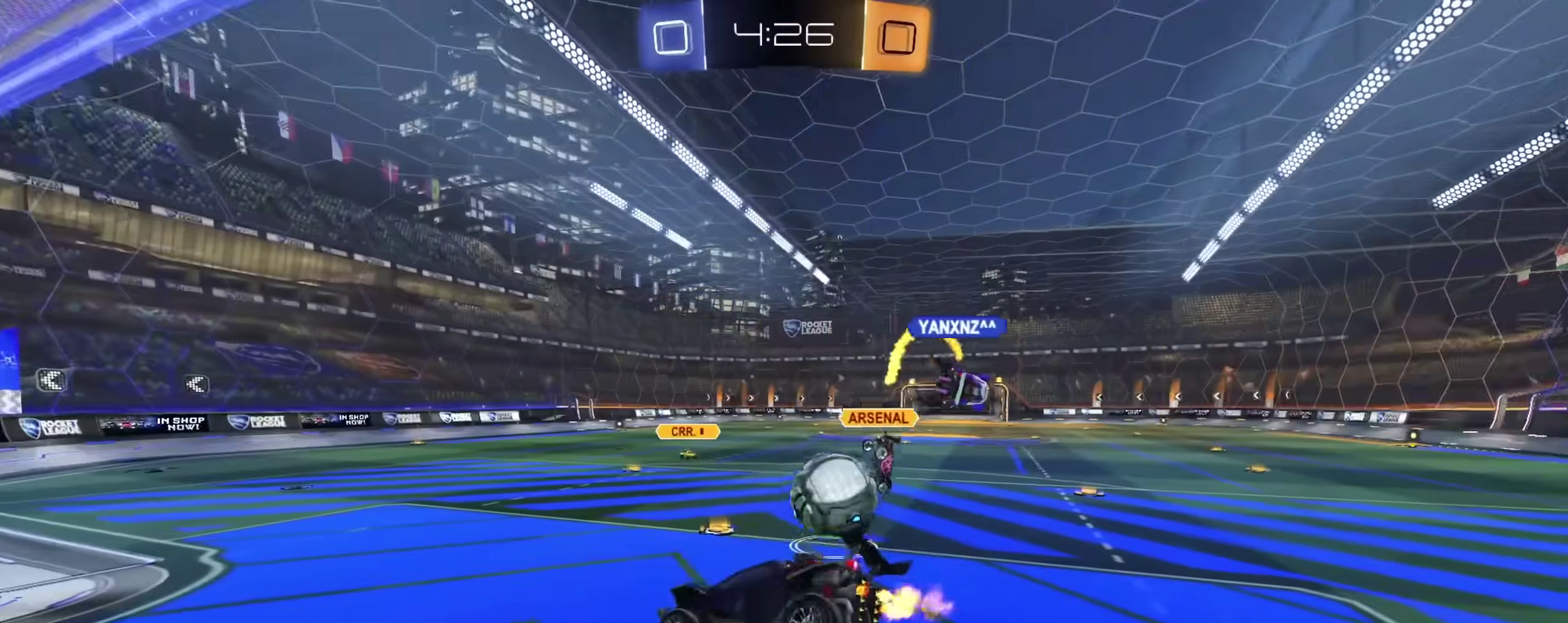
Gameplay with a controller (PlayStation layout); each line is a JSON object with the inputs held at the frame after it (dt_ms = milliseconds from this image to that frame). "events" lists button and stick changes between this image and that frame as [ms after this image, input, new state], when the widget could be followed in between.
{"dt_ms": 500, "buttons": ["L2"], "left_stick": "right", "right_stick": "center", "events": [[17, "L1", "up"], [67, "left_stick", "up-right"], [133, "left_stick", "up"], [183, "left_stick", "up-right"], [250, "left_stick", "center"], [283, "L2", "down"], [317, "left_stick", "up-right"], [417, "L2", "up"], [450, "left_stick", "right"], [483, "L2", "down"]]}
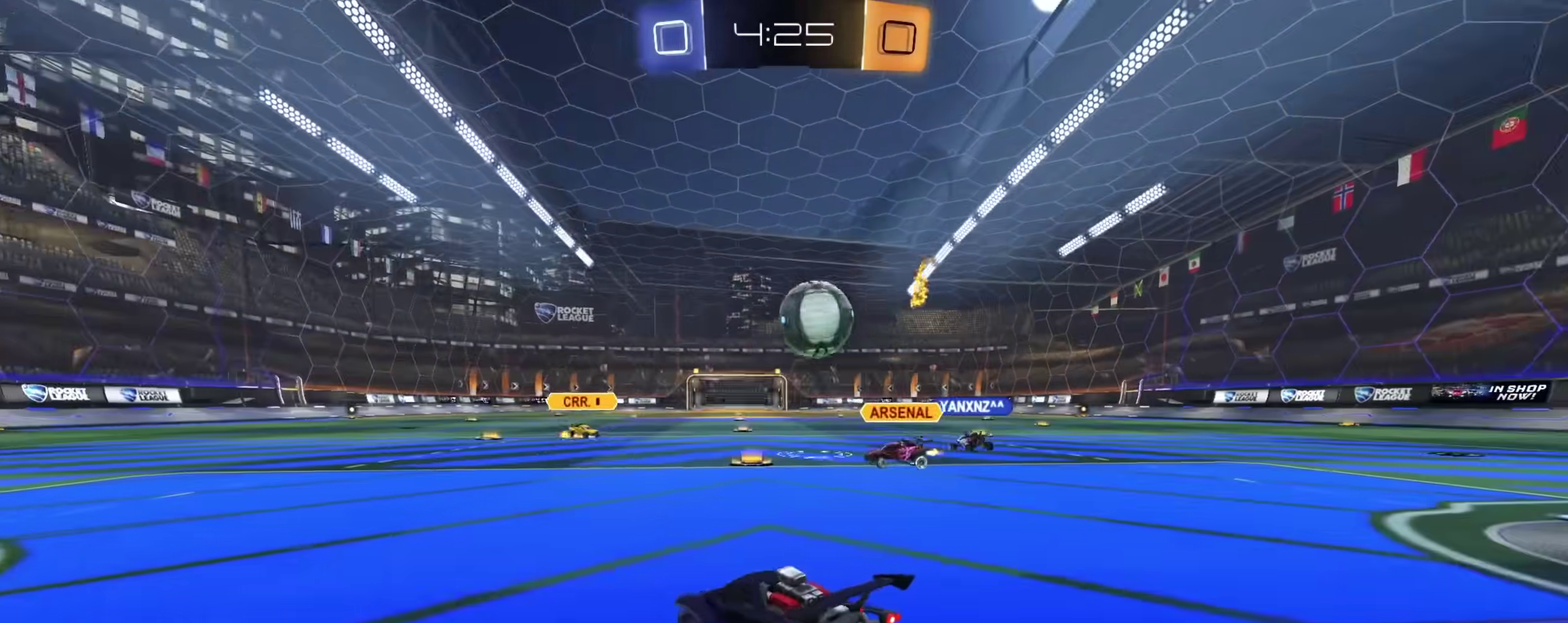
{"dt_ms": 300, "buttons": ["L2"], "left_stick": "center", "right_stick": "center", "events": [[150, "left_stick", "down-right"], [233, "left_stick", "right"], [283, "left_stick", "center"]]}
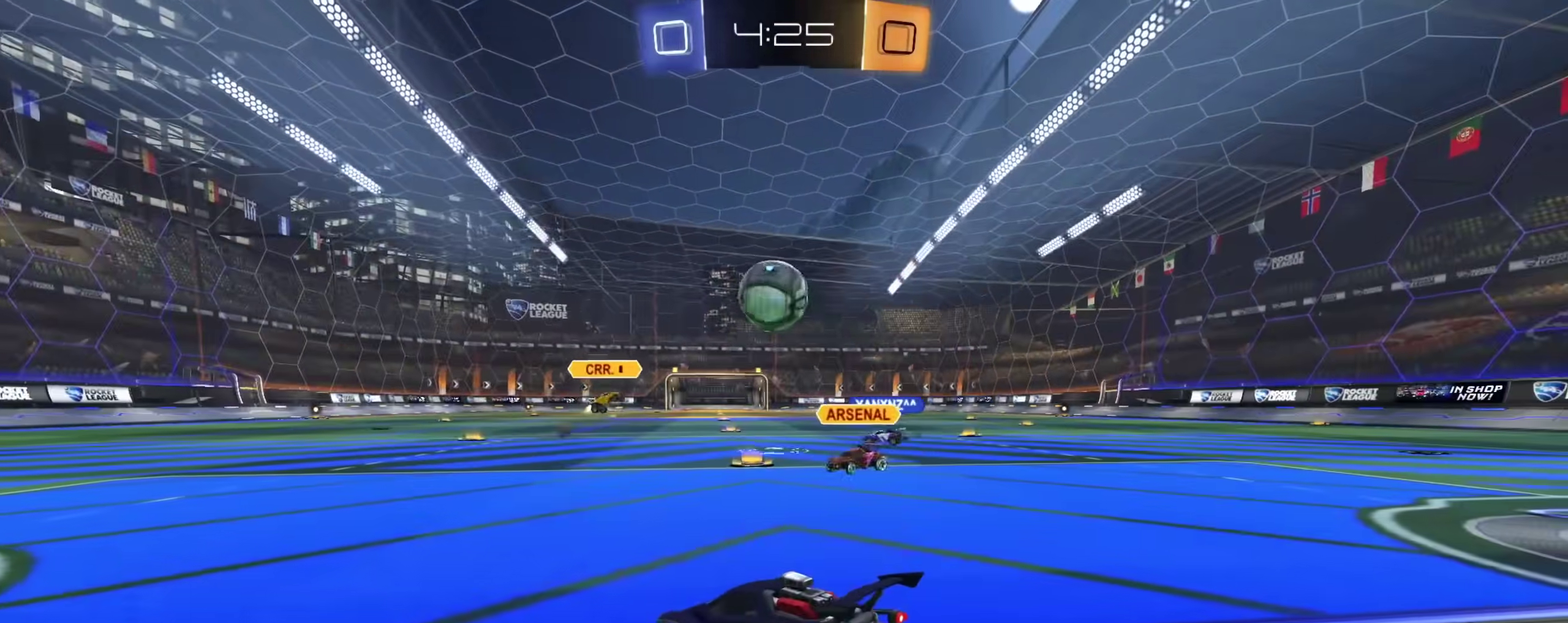
{"dt_ms": 900, "buttons": ["CIRCLE", "R2"], "left_stick": "left", "right_stick": "center", "events": [[100, "left_stick", "down-right"], [167, "CROSS", "down"], [167, "left_stick", "down"], [233, "L2", "up"], [317, "R2", "down"], [433, "CROSS", "up"], [467, "left_stick", "up-right"], [517, "CIRCLE", "down"], [600, "left_stick", "center"], [850, "left_stick", "left"]]}
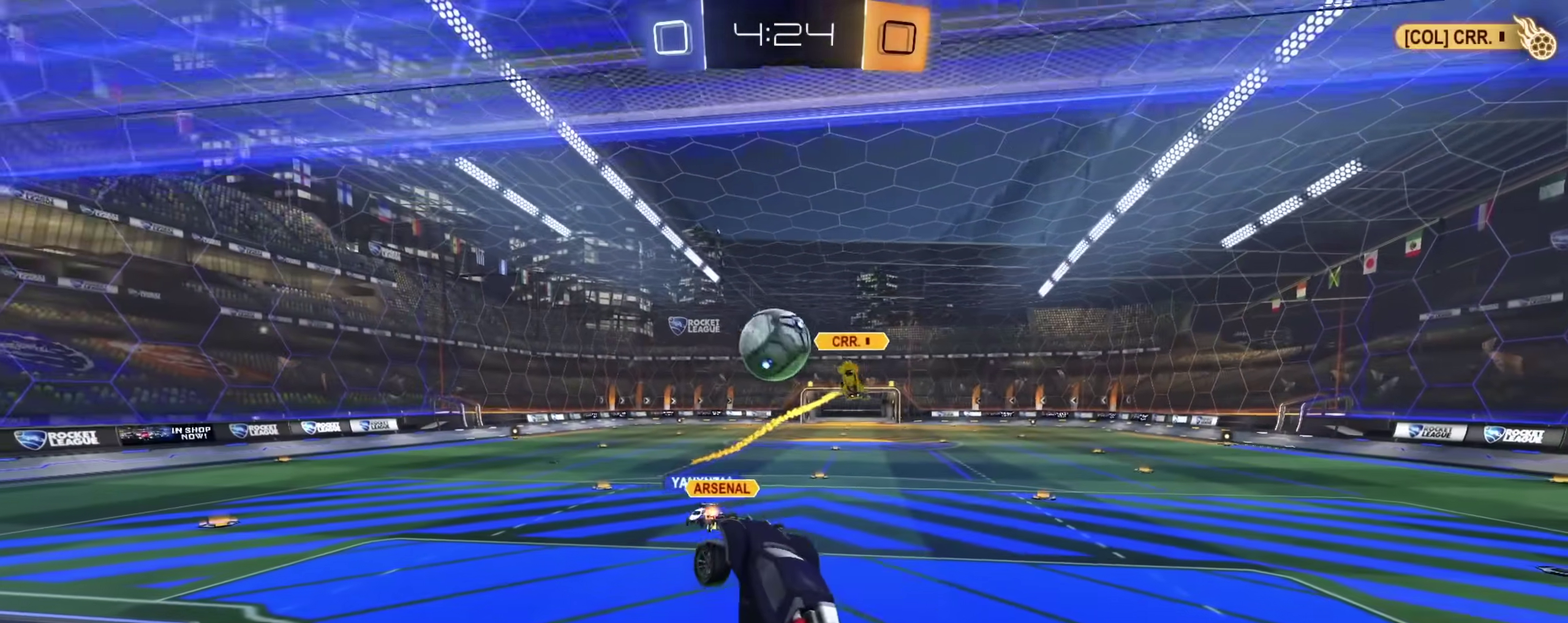
{"dt_ms": 300, "buttons": ["CIRCLE", "R2"], "left_stick": "center", "right_stick": "center", "events": [[133, "left_stick", "center"]]}
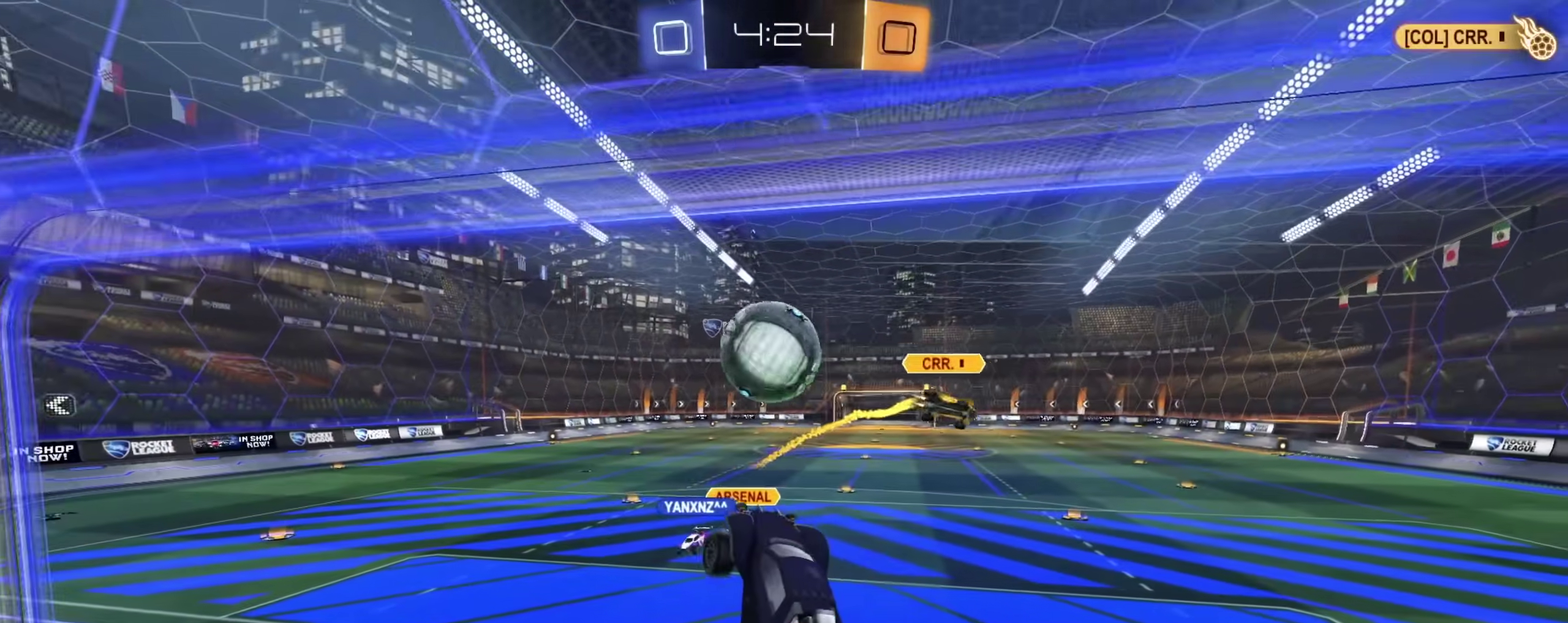
{"dt_ms": 600, "buttons": ["R2"], "left_stick": "down-right", "right_stick": "center", "events": [[133, "left_stick", "up-left"], [183, "CROSS", "down"], [250, "left_stick", "down"], [367, "CROSS", "up"], [433, "left_stick", "up"], [467, "CIRCLE", "up"], [600, "left_stick", "down-right"]]}
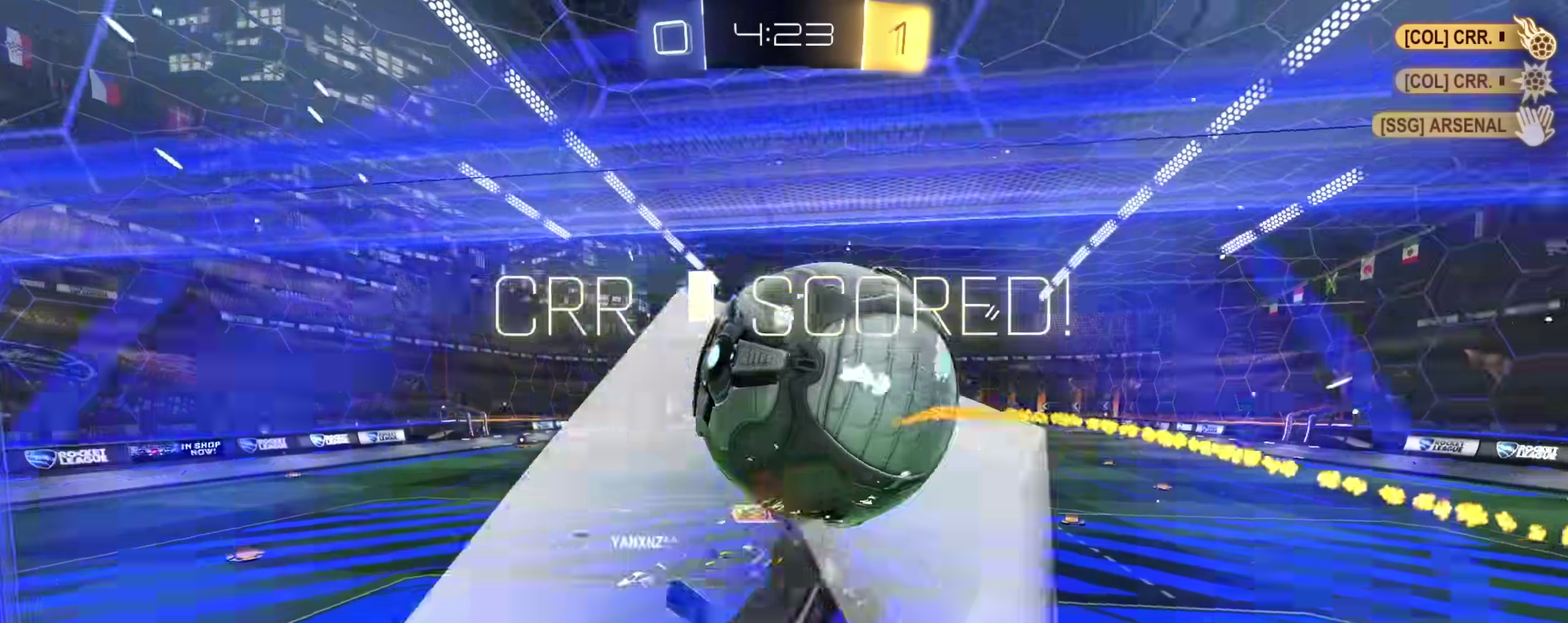
{"dt_ms": 400, "buttons": [], "left_stick": "down-right", "right_stick": "center", "events": [[17, "L1", "down"], [33, "R2", "up"], [350, "L1", "up"]]}
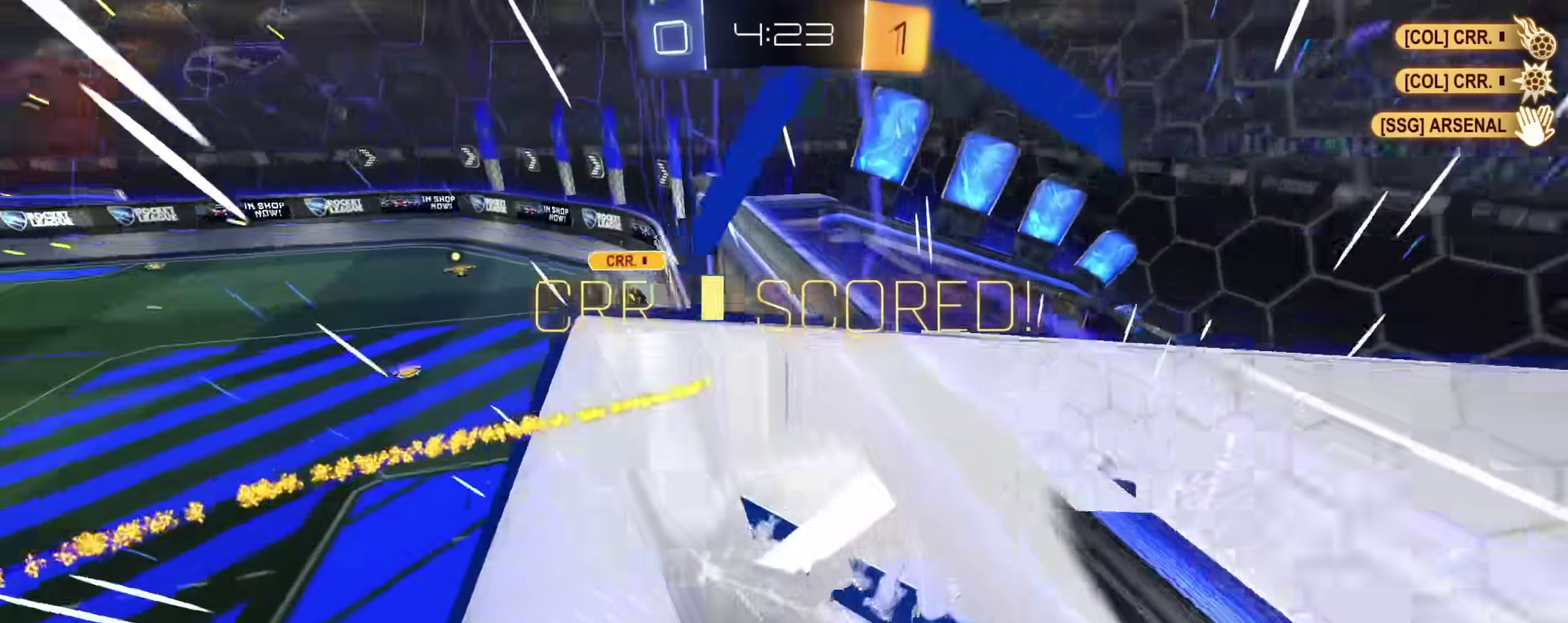
{"dt_ms": 500, "buttons": ["L1"], "left_stick": "center", "right_stick": "center", "events": [[17, "left_stick", "center"], [100, "SQUARE", "down"], [317, "SQUARE", "up"], [383, "L1", "down"]]}
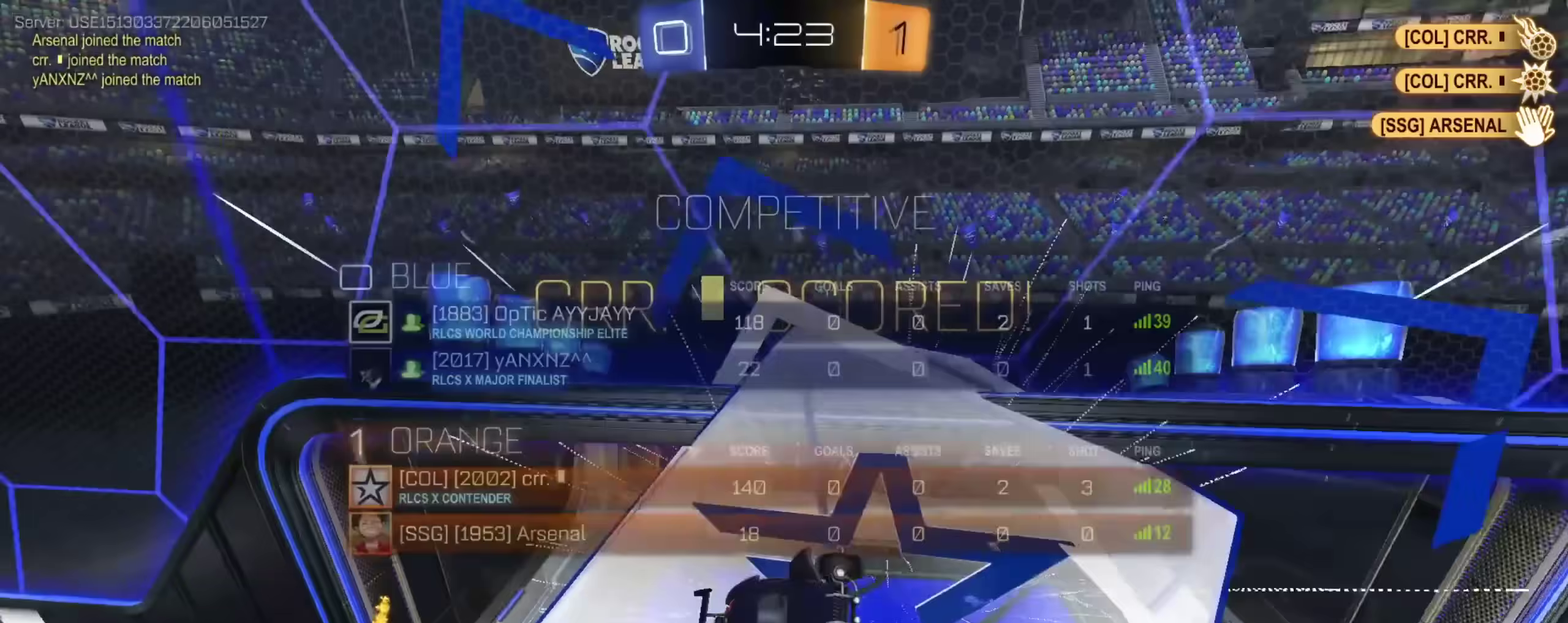
{"dt_ms": 500, "buttons": [], "left_stick": "center", "right_stick": "center", "events": [[117, "L1", "up"]]}
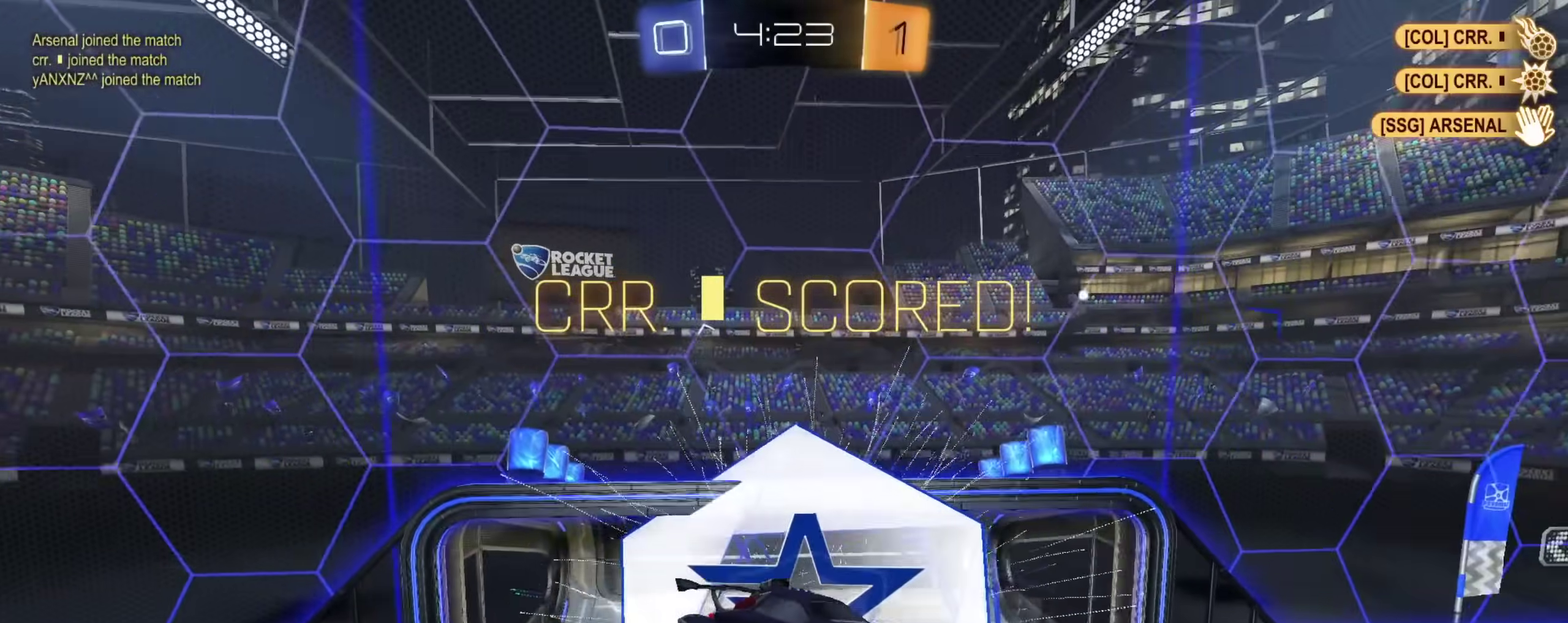
{"dt_ms": 400, "buttons": ["L1"], "left_stick": "up-right", "right_stick": "center", "events": [[67, "L1", "down"], [100, "left_stick", "up"], [233, "L1", "up"], [317, "L1", "down"], [367, "left_stick", "up-right"]]}
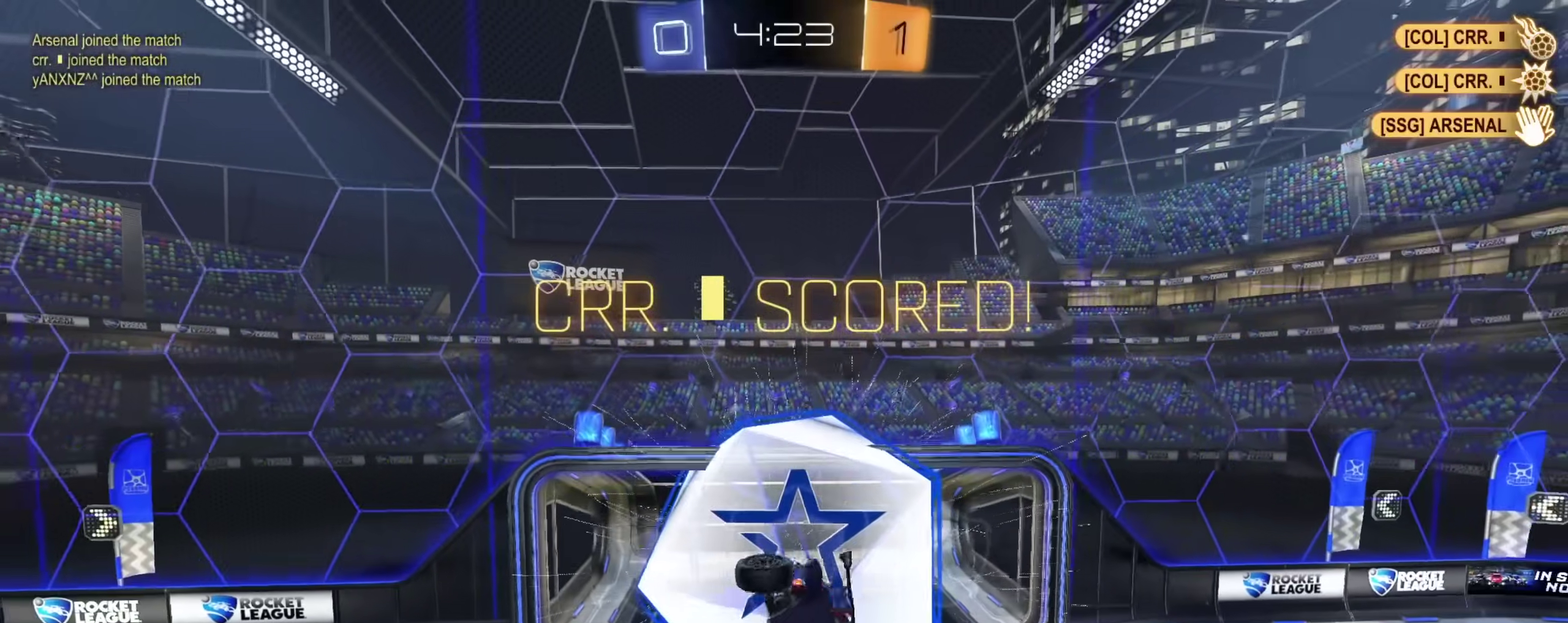
{"dt_ms": 600, "buttons": ["L1"], "left_stick": "center", "right_stick": "center", "events": [[17, "left_stick", "right"], [100, "left_stick", "up-left"], [150, "left_stick", "down-right"], [200, "left_stick", "down"], [383, "left_stick", "down-left"], [567, "left_stick", "center"]]}
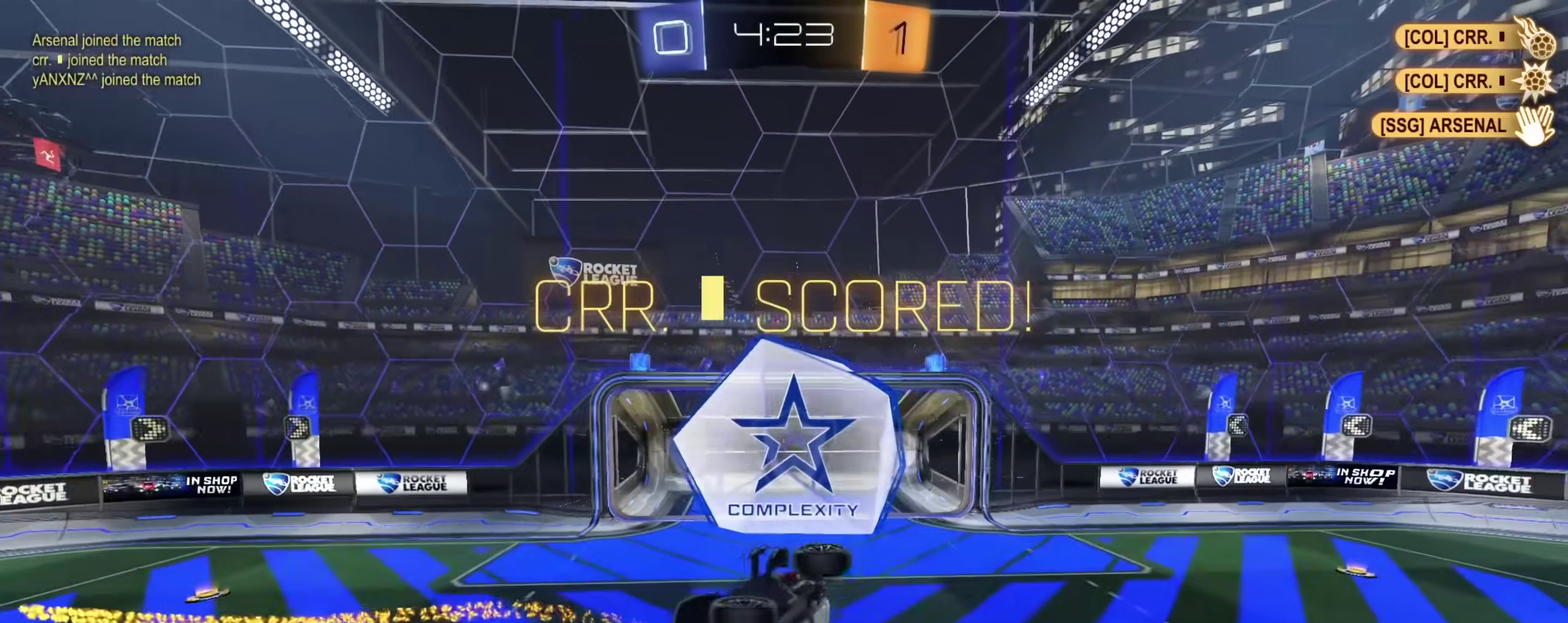
{"dt_ms": 300, "buttons": [], "left_stick": "up", "right_stick": "center", "events": [[133, "L1", "up"], [267, "left_stick", "up"]]}
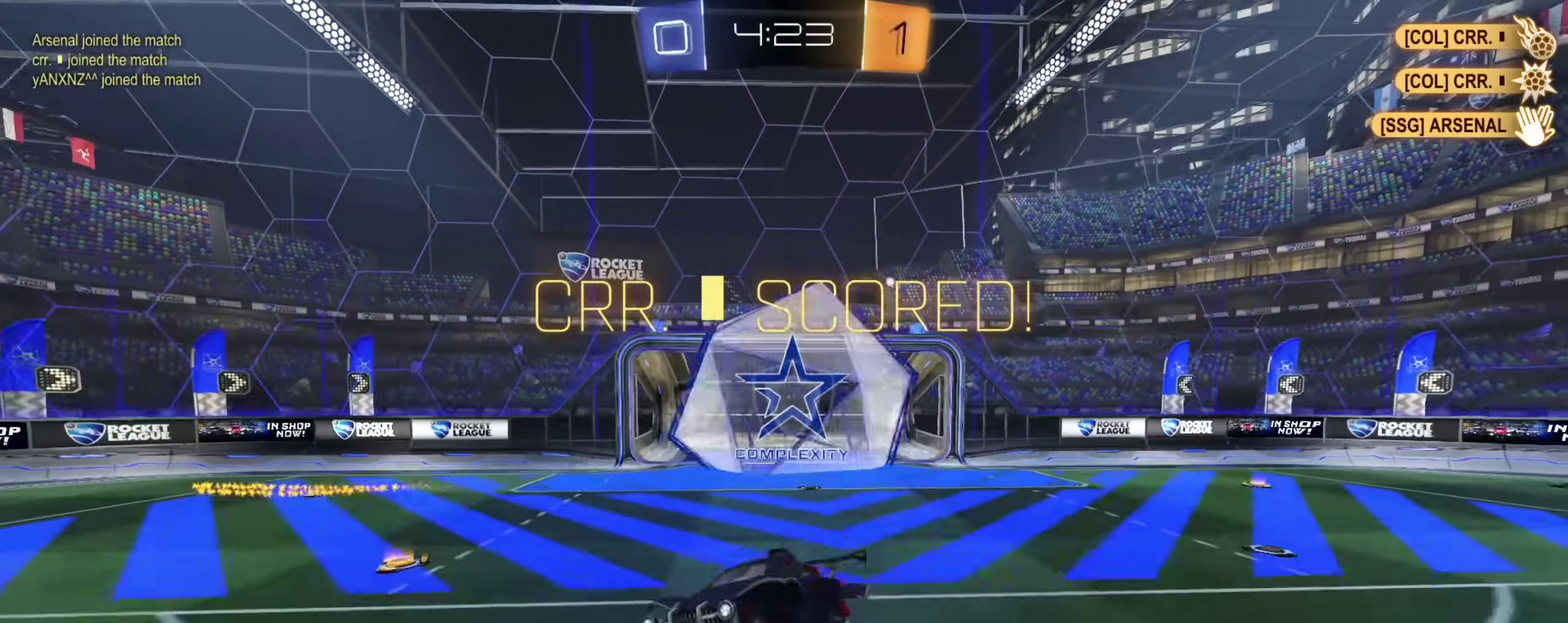
{"dt_ms": 700, "buttons": [], "left_stick": "center", "right_stick": "center", "events": [[100, "left_stick", "center"]]}
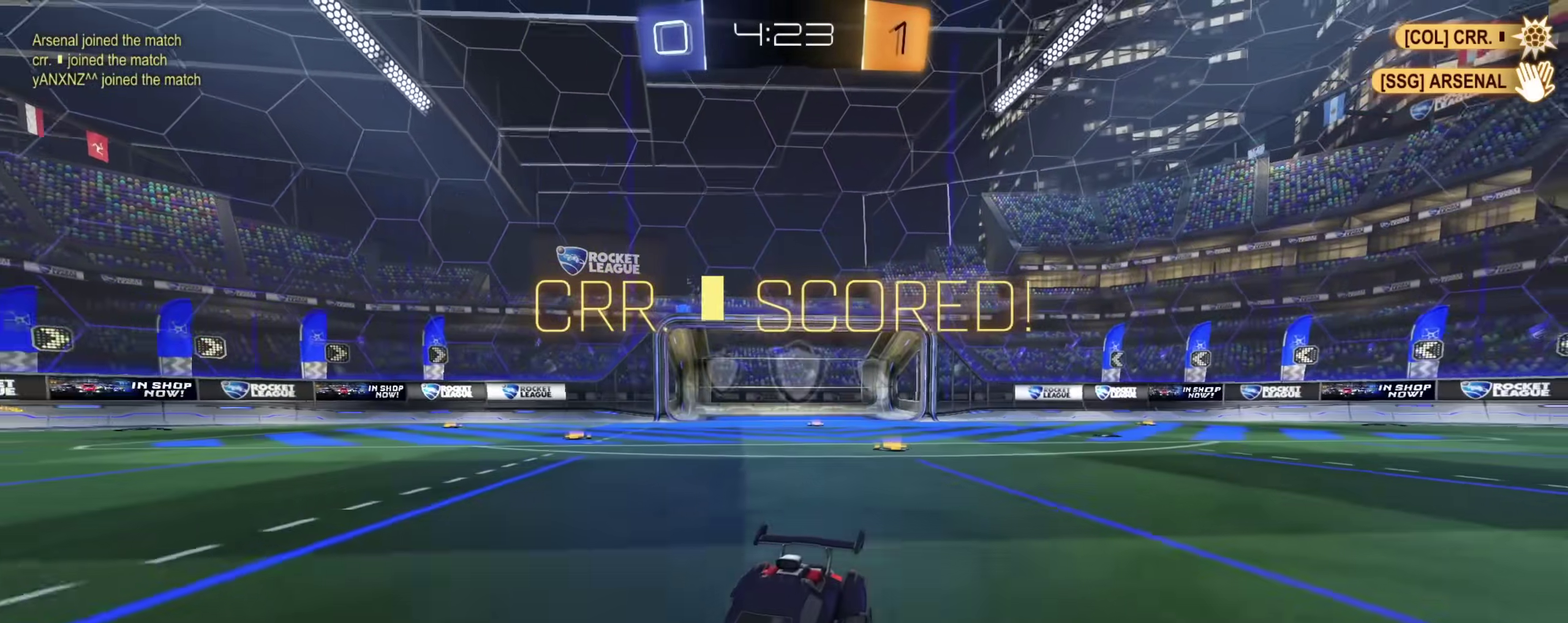
{"dt_ms": 700, "buttons": [], "left_stick": "center", "right_stick": "center", "events": []}
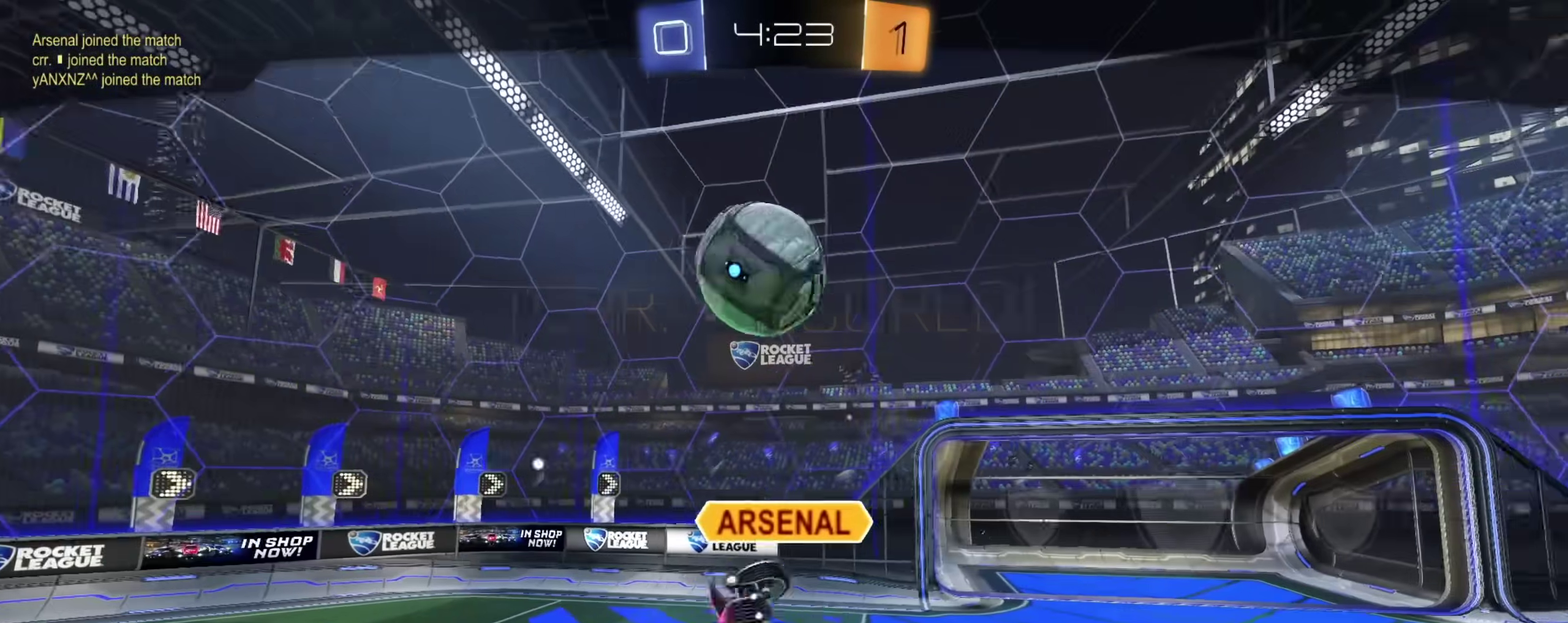
{"dt_ms": 300, "buttons": [], "left_stick": "center", "right_stick": "center", "events": []}
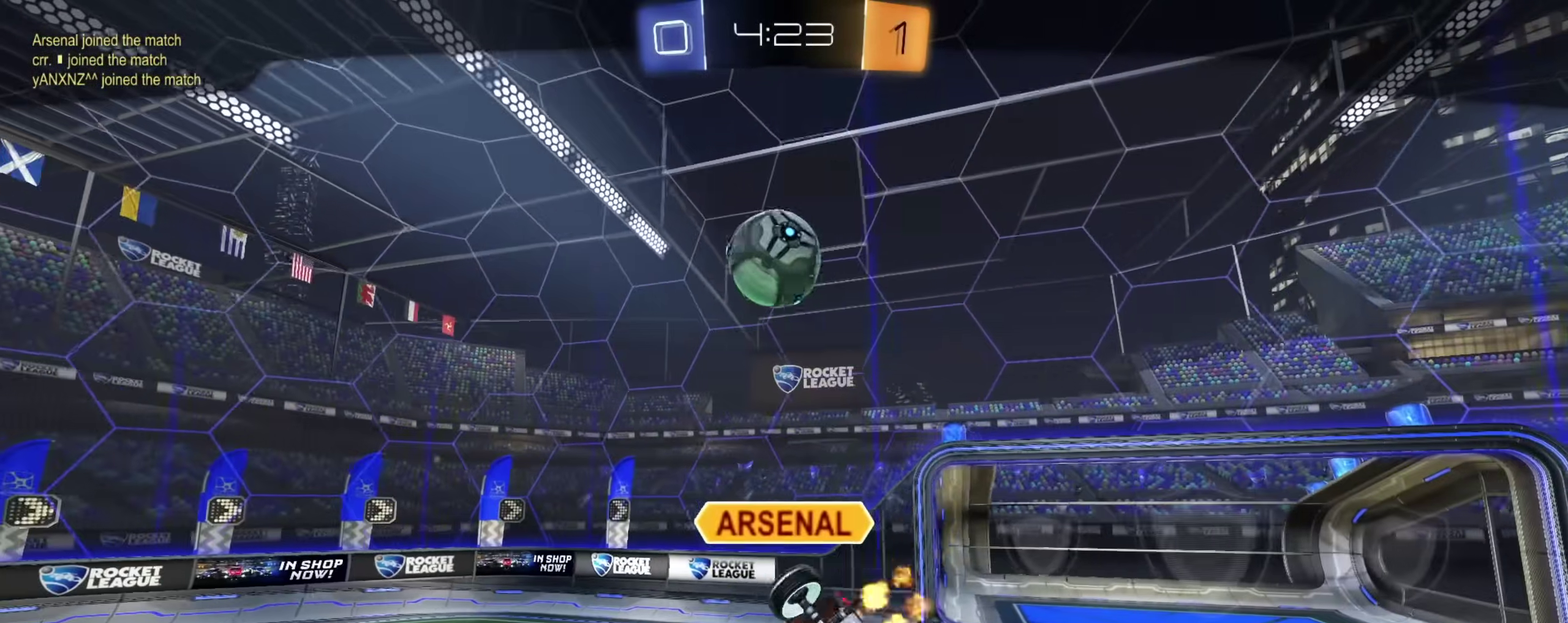
{"dt_ms": 600, "buttons": [], "left_stick": "center", "right_stick": "center", "events": [[83, "CROSS", "down"], [250, "CROSS", "up"]]}
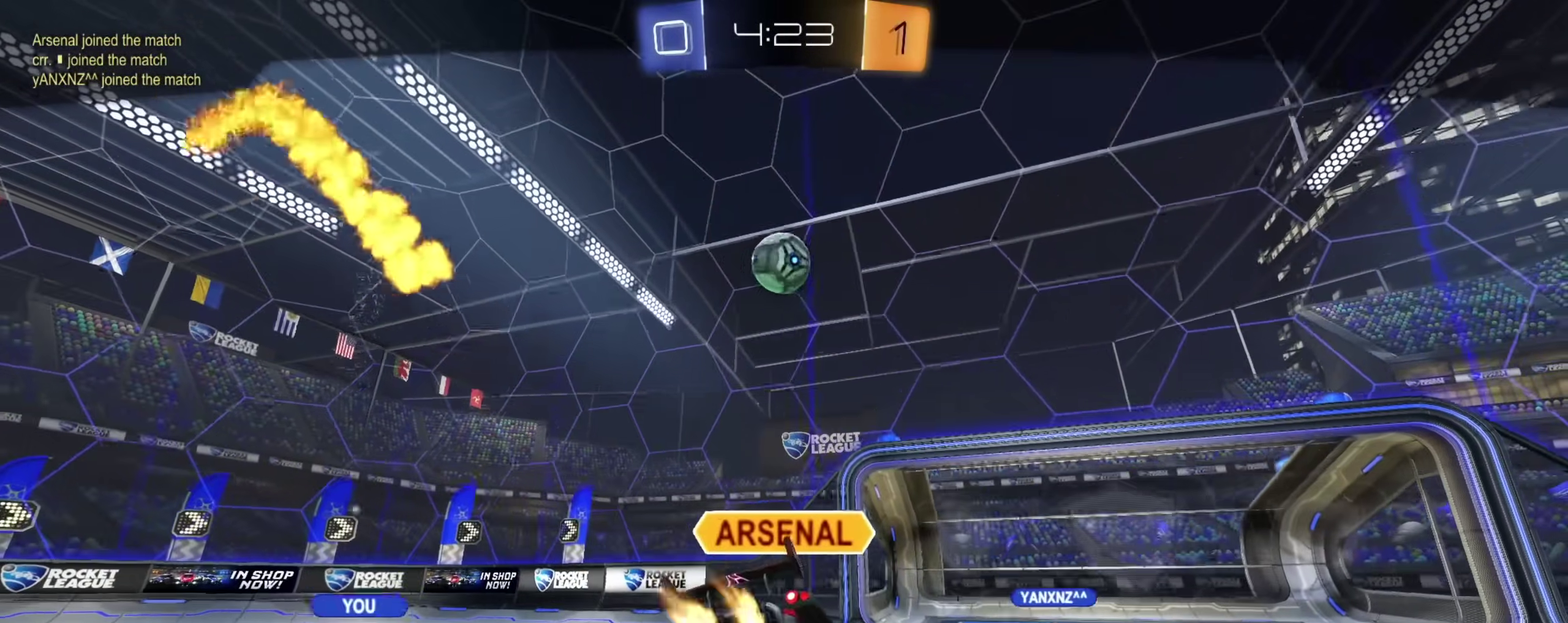
{"dt_ms": 400, "buttons": [], "left_stick": "center", "right_stick": "center", "events": [[67, "CROSS", "down"], [217, "CROSS", "up"], [317, "CROSS", "down"], [400, "CROSS", "up"]]}
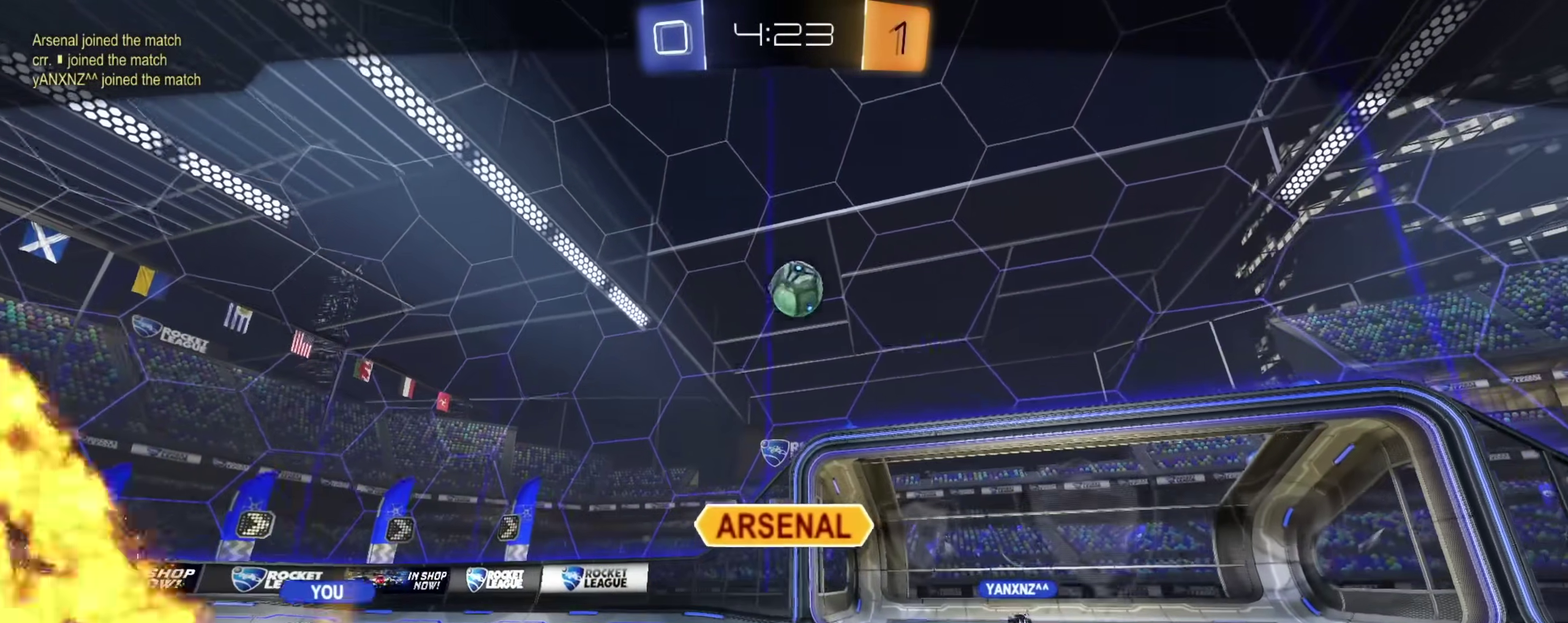
{"dt_ms": 500, "buttons": [], "left_stick": "center", "right_stick": "center", "events": [[400, "CROSS", "down"], [500, "CROSS", "up"]]}
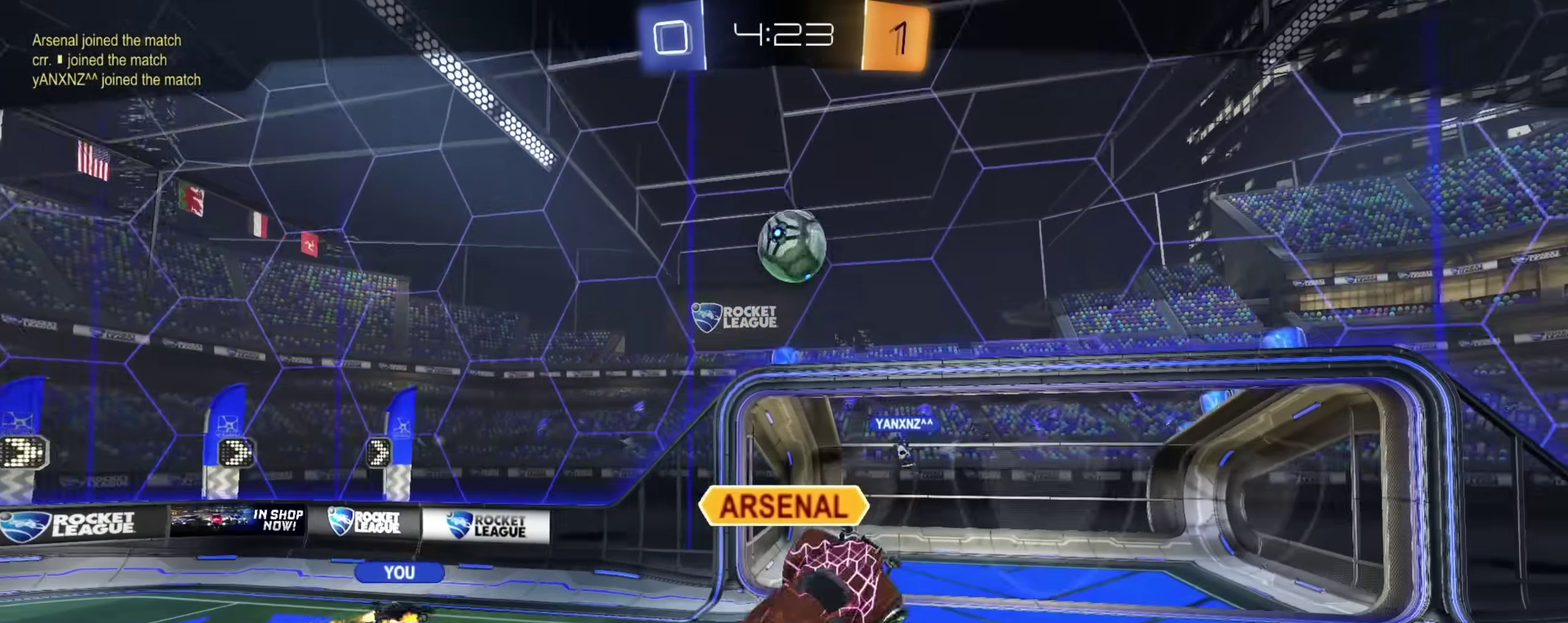
{"dt_ms": 500, "buttons": ["CROSS"], "left_stick": "center", "right_stick": "center", "events": [[100, "CROSS", "down"], [200, "CROSS", "up"], [300, "CROSS", "down"], [383, "CROSS", "up"], [500, "CROSS", "down"]]}
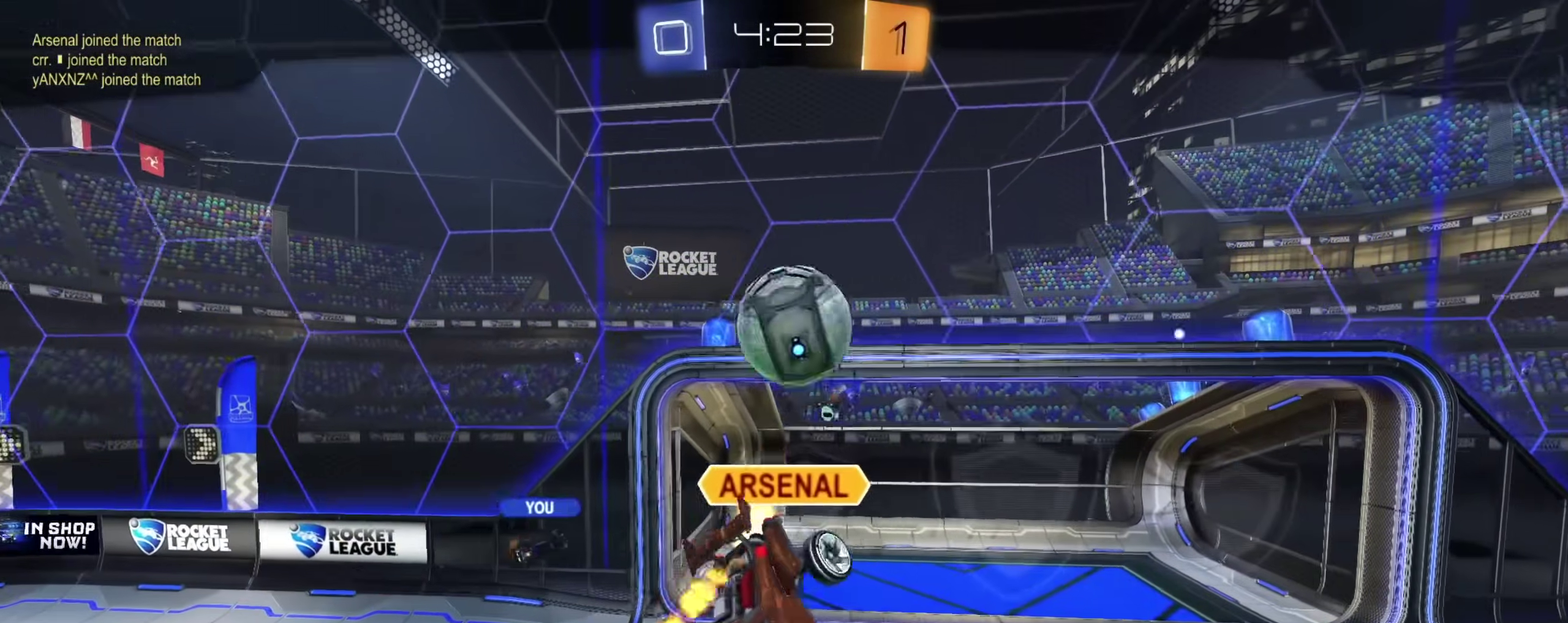
{"dt_ms": 300, "buttons": [], "left_stick": "center", "right_stick": "center", "events": [[83, "CROSS", "up"], [217, "CROSS", "down"], [283, "CROSS", "up"]]}
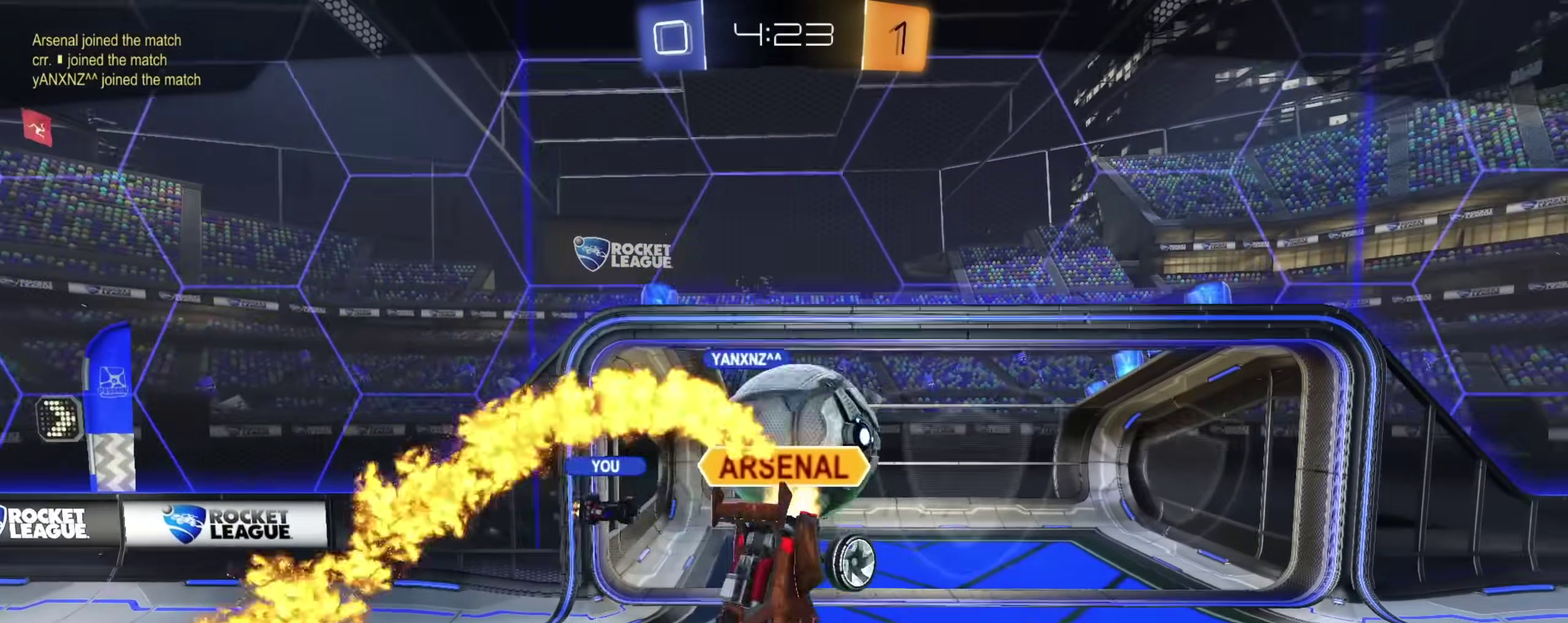
{"dt_ms": 900, "buttons": [], "left_stick": "center", "right_stick": "center", "events": [[150, "CROSS", "down"], [250, "CROSS", "up"], [400, "CROSS", "down"], [483, "CROSS", "up"], [617, "CROSS", "down"], [717, "CROSS", "up"], [833, "CROSS", "down"], [900, "CROSS", "up"]]}
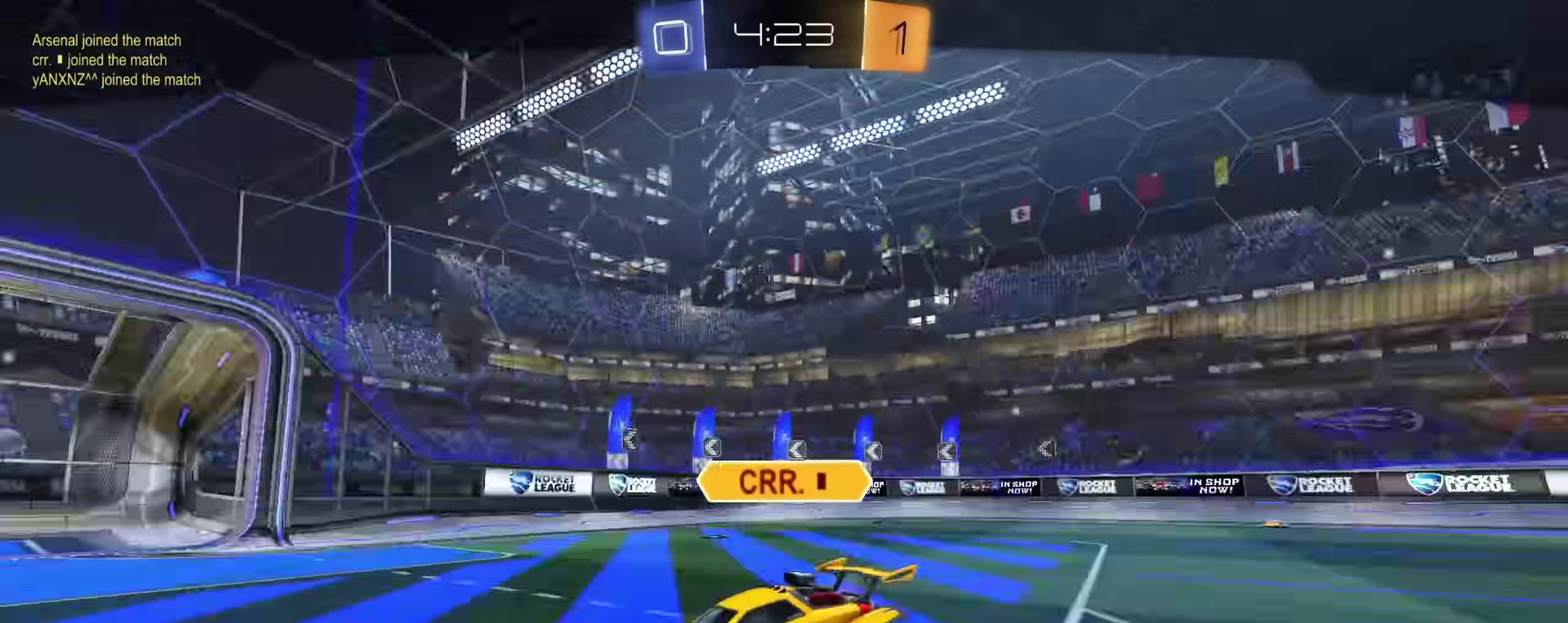
{"dt_ms": 300, "buttons": [], "left_stick": "center", "right_stick": "center", "events": [[167, "CROSS", "down"], [267, "CROSS", "up"]]}
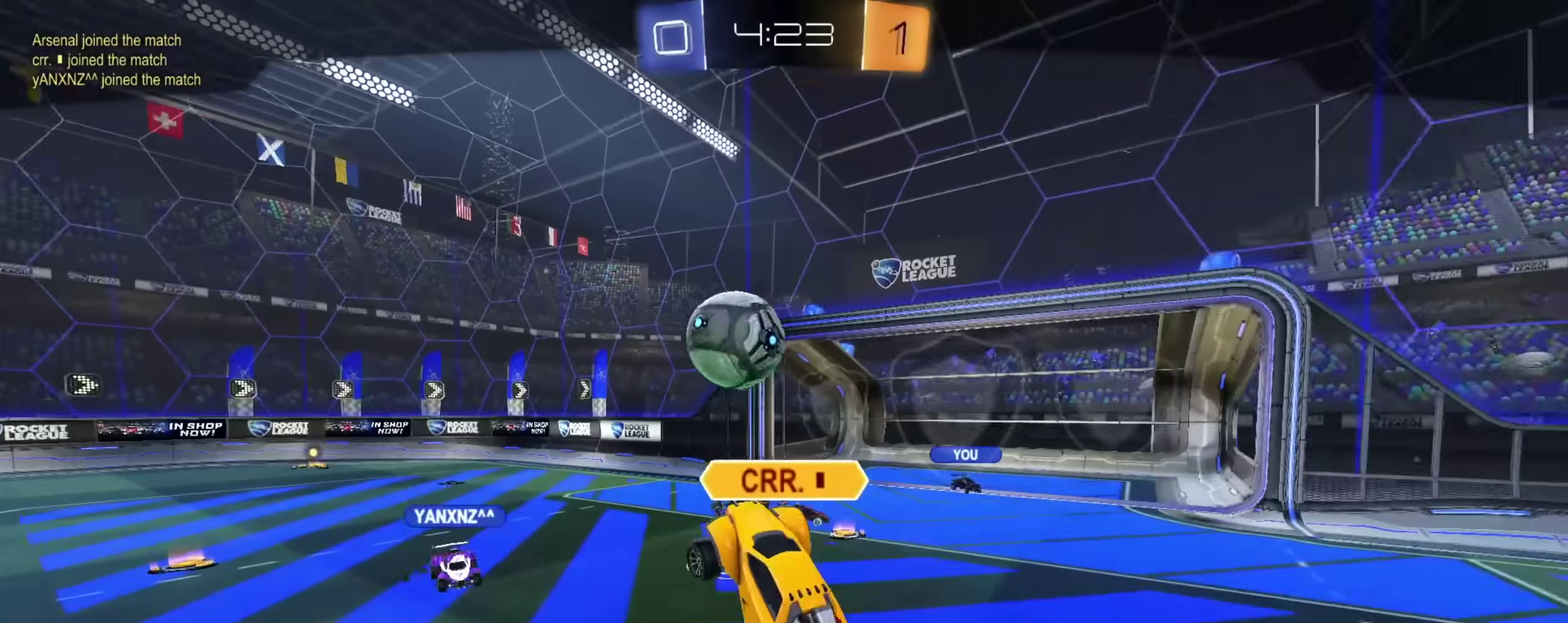
{"dt_ms": 600, "buttons": ["CROSS"], "left_stick": "center", "right_stick": "center", "events": [[67, "CROSS", "down"], [200, "CROSS", "up"], [333, "CROSS", "down"], [417, "CROSS", "up"], [533, "CROSS", "down"]]}